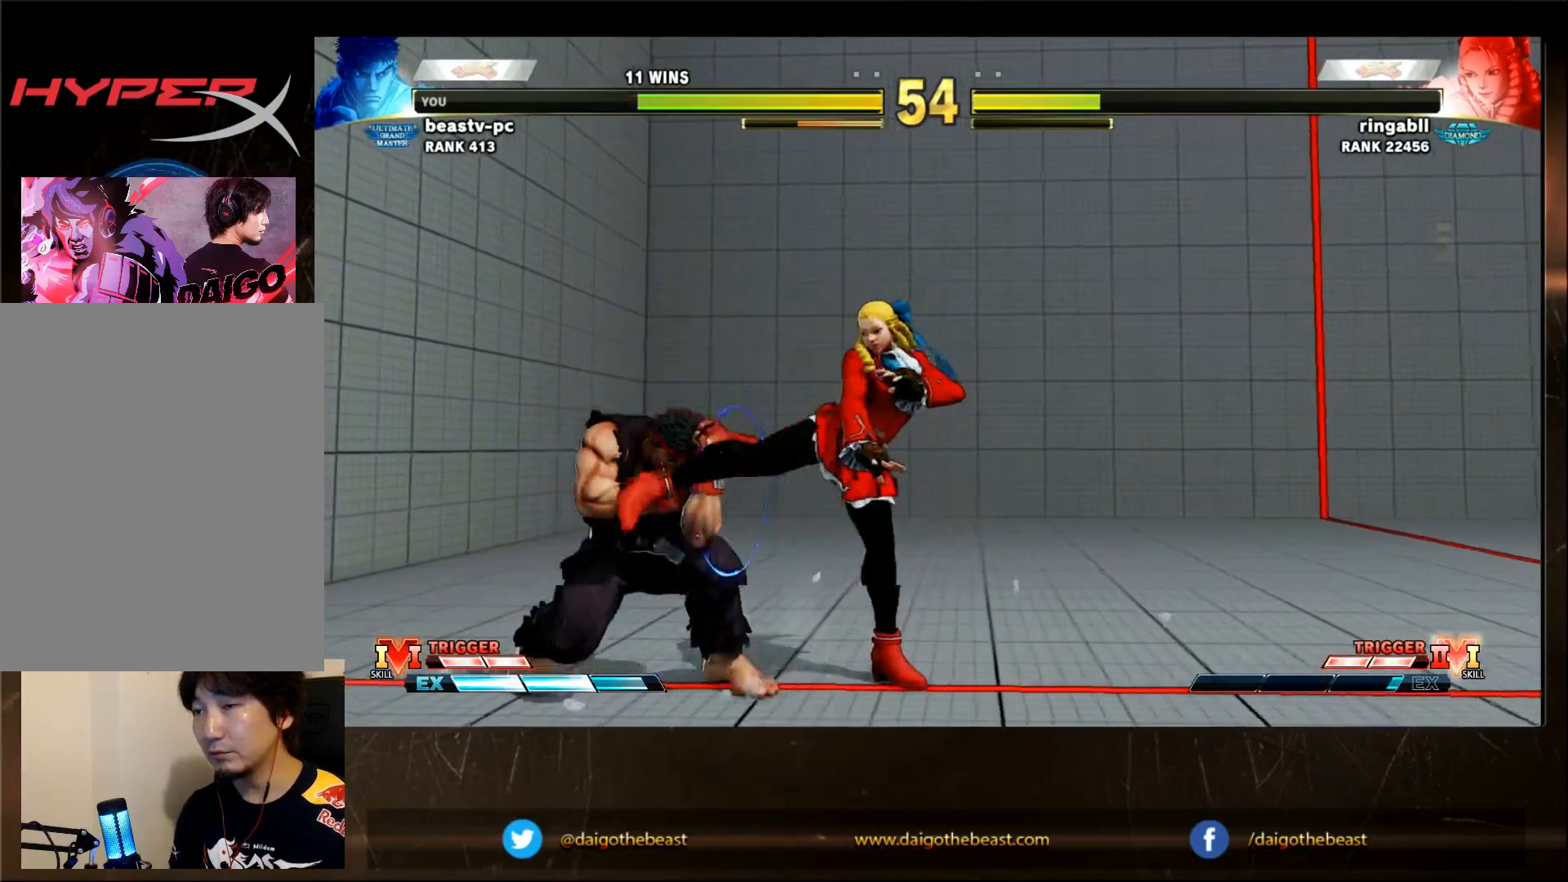
Gameplay with a controller (arcade stick); each line is a JSON object with the inputs held at the frame after it (dt_ms = milliseconds from this image to that frame). "events" lists button and stick changes between this image and that frame as [ms after this image, input, new state], when the widget could be followed in between. Not read: L3 R3.
{"dt_ms": 500, "buttons": [], "left_stick": "left", "events": []}
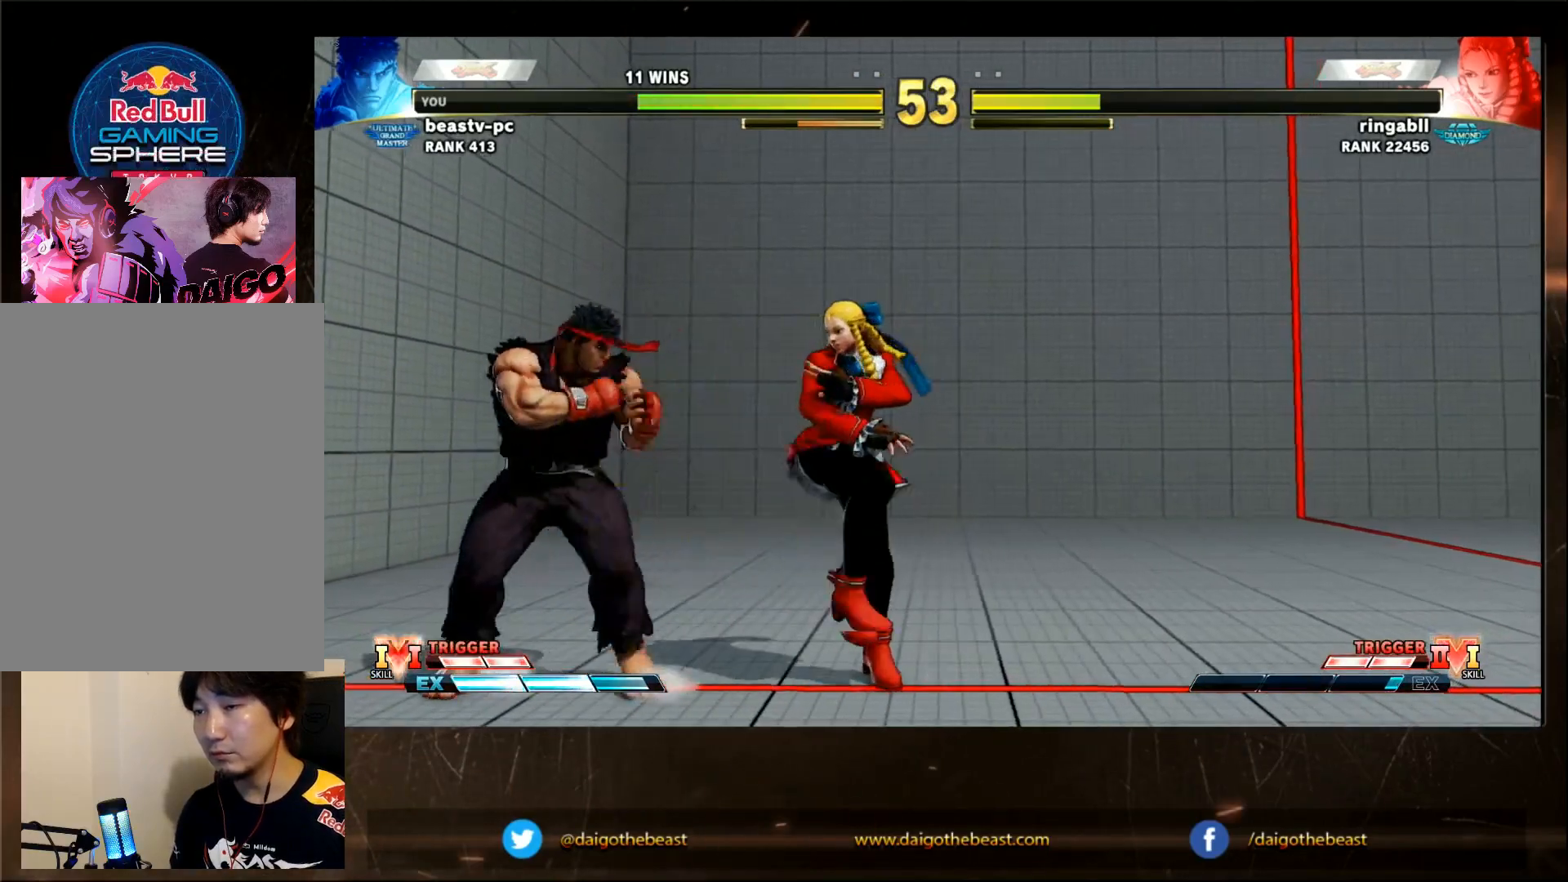
{"dt_ms": 500, "buttons": [], "left_stick": "down-left", "events": [[167, "CIRCLE", "down"], [167, "left_stick", "center"], [250, "CIRCLE", "up"], [333, "left_stick", "down-left"]]}
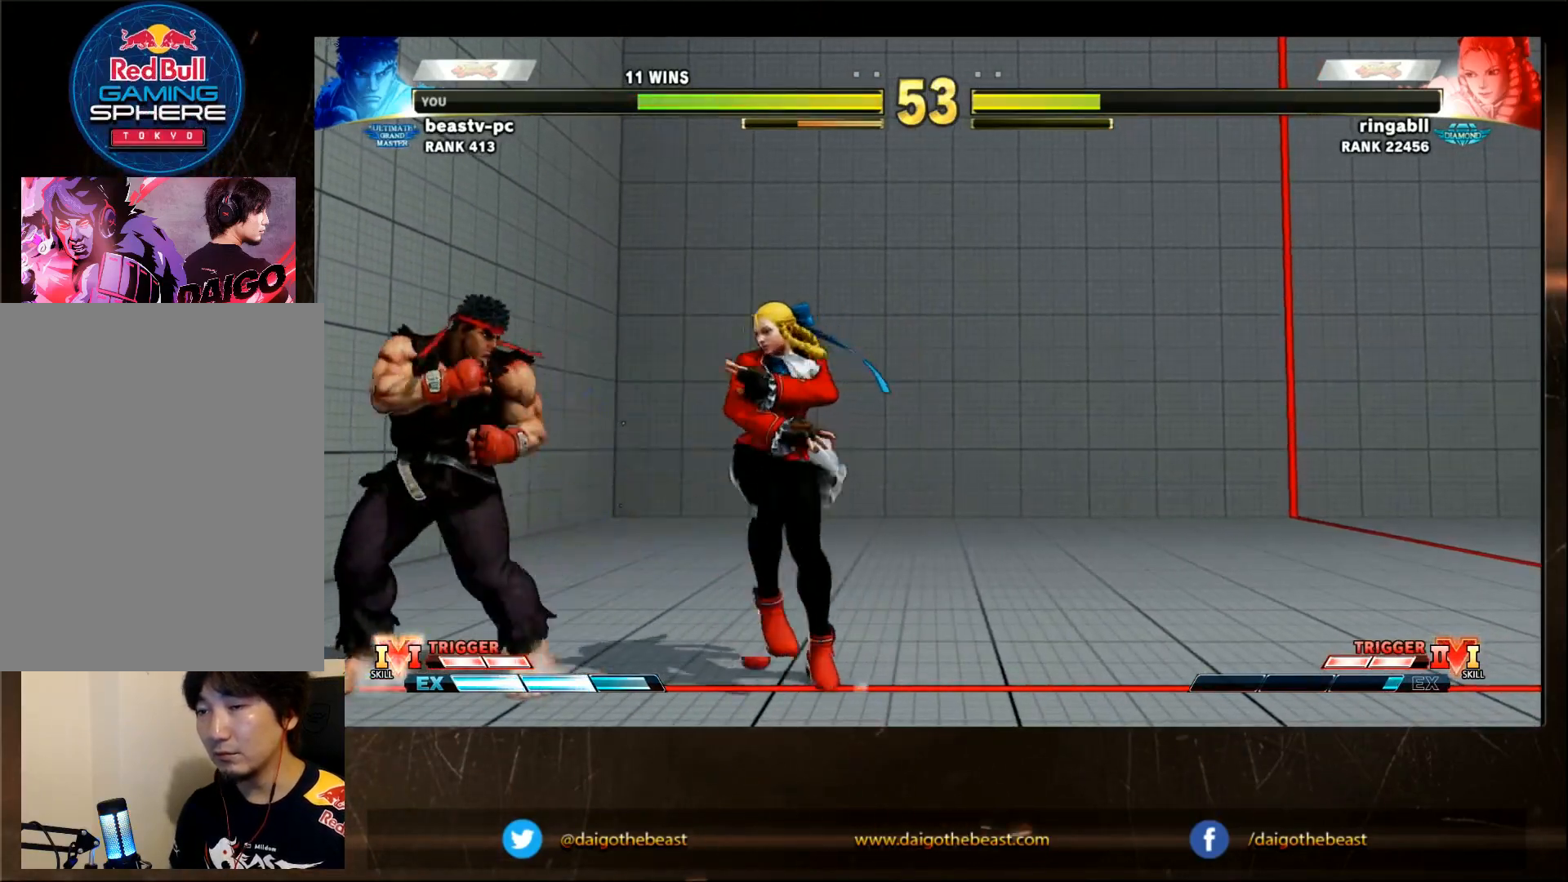
{"dt_ms": 500, "buttons": [], "left_stick": "down-left", "events": [[117, "SQUARE", "down"], [167, "SQUARE", "up"], [300, "left_stick", "left"], [417, "left_stick", "down-left"]]}
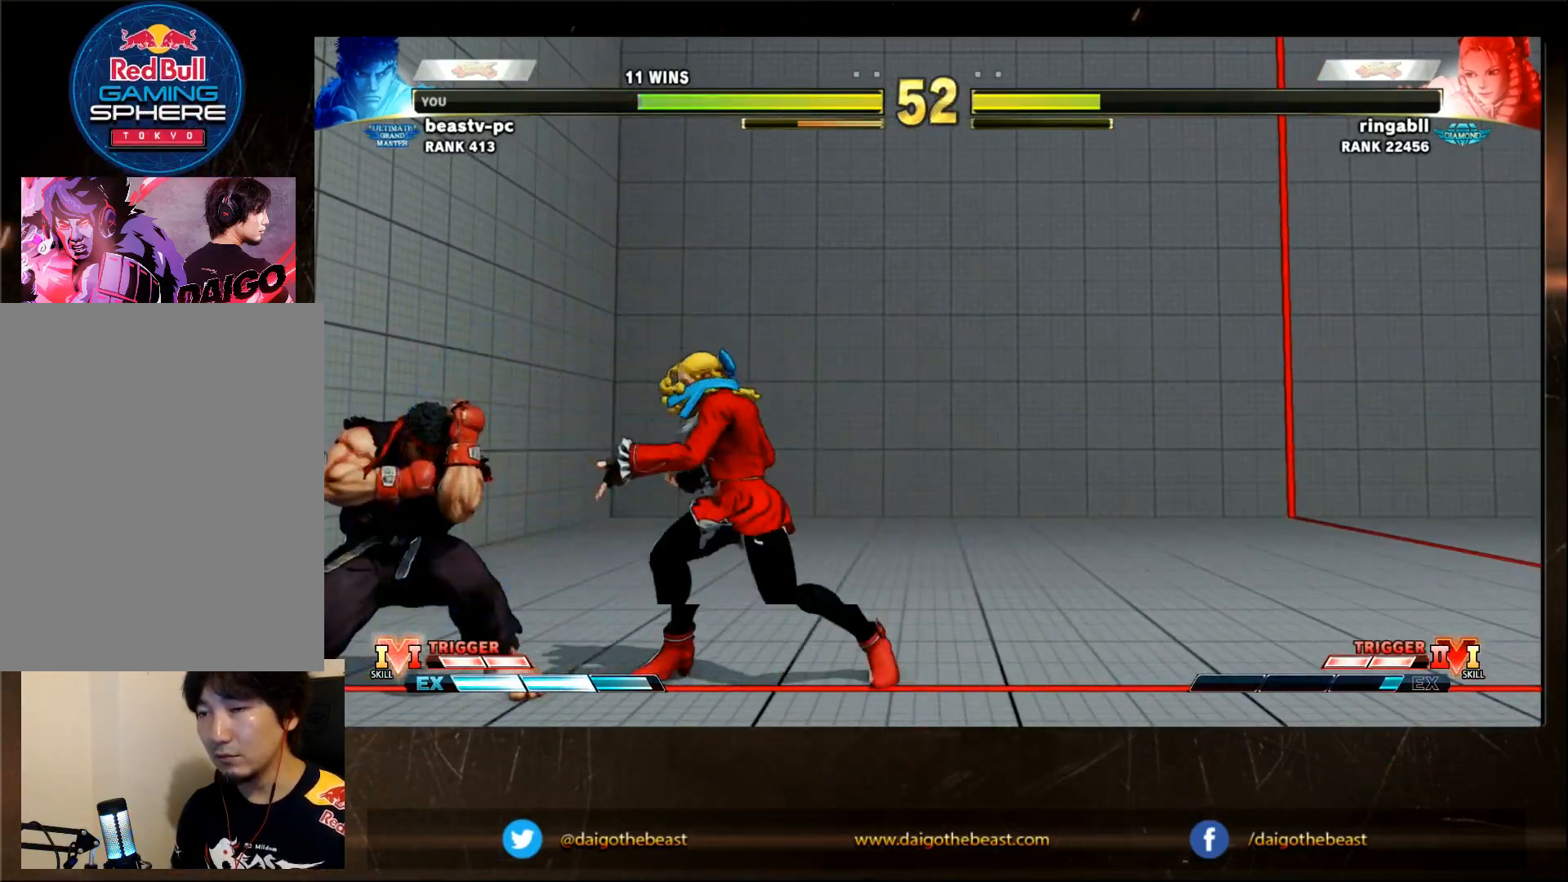
{"dt_ms": 1000, "buttons": [], "left_stick": "down-left"}
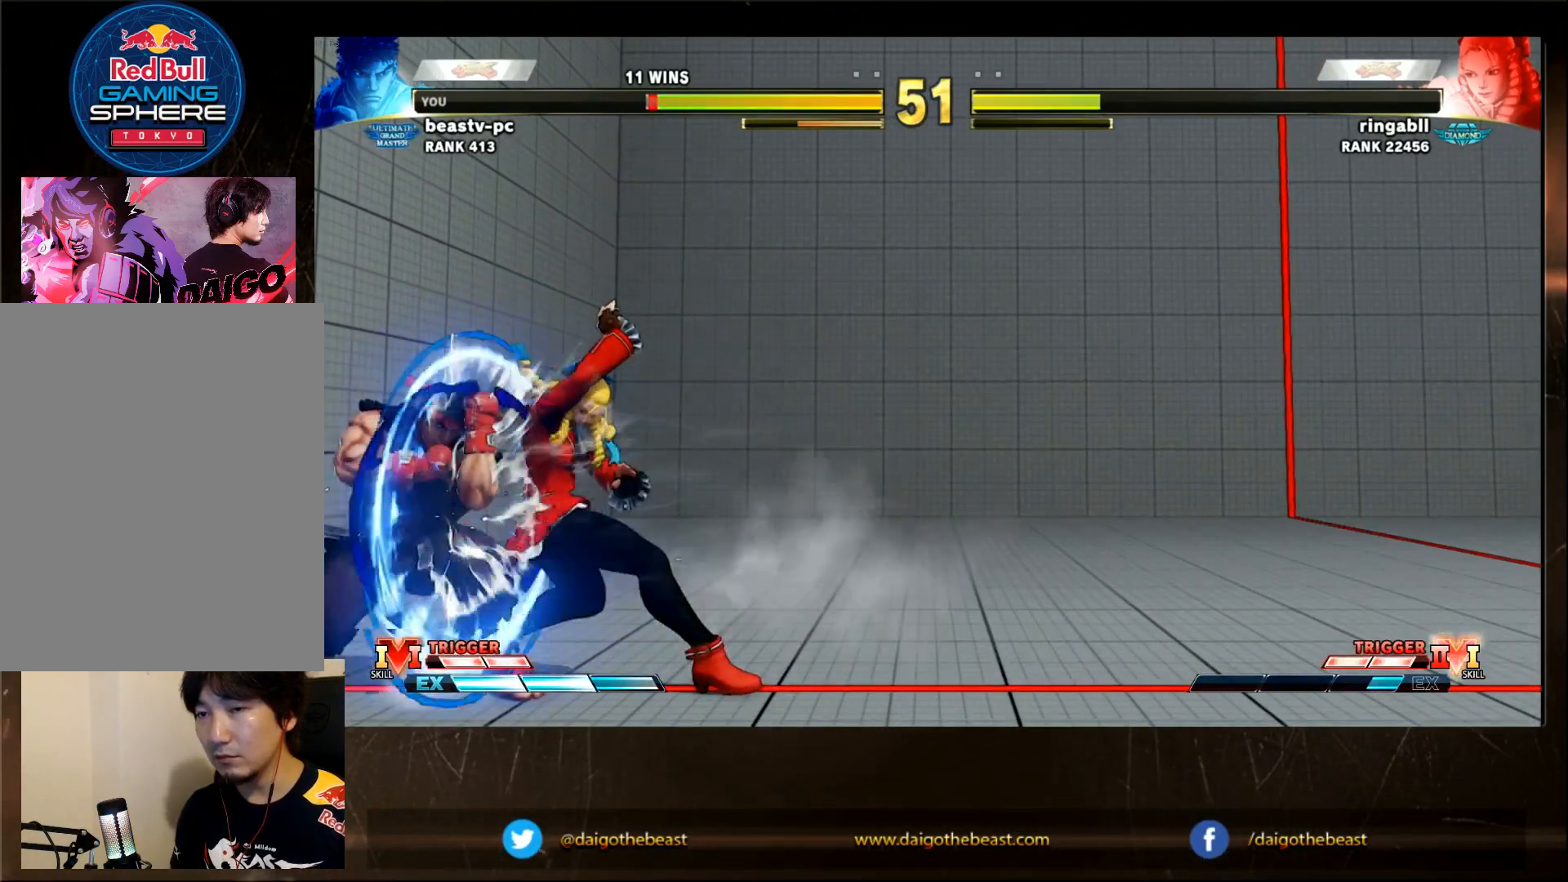
{"dt_ms": 1000, "buttons": [], "left_stick": "right"}
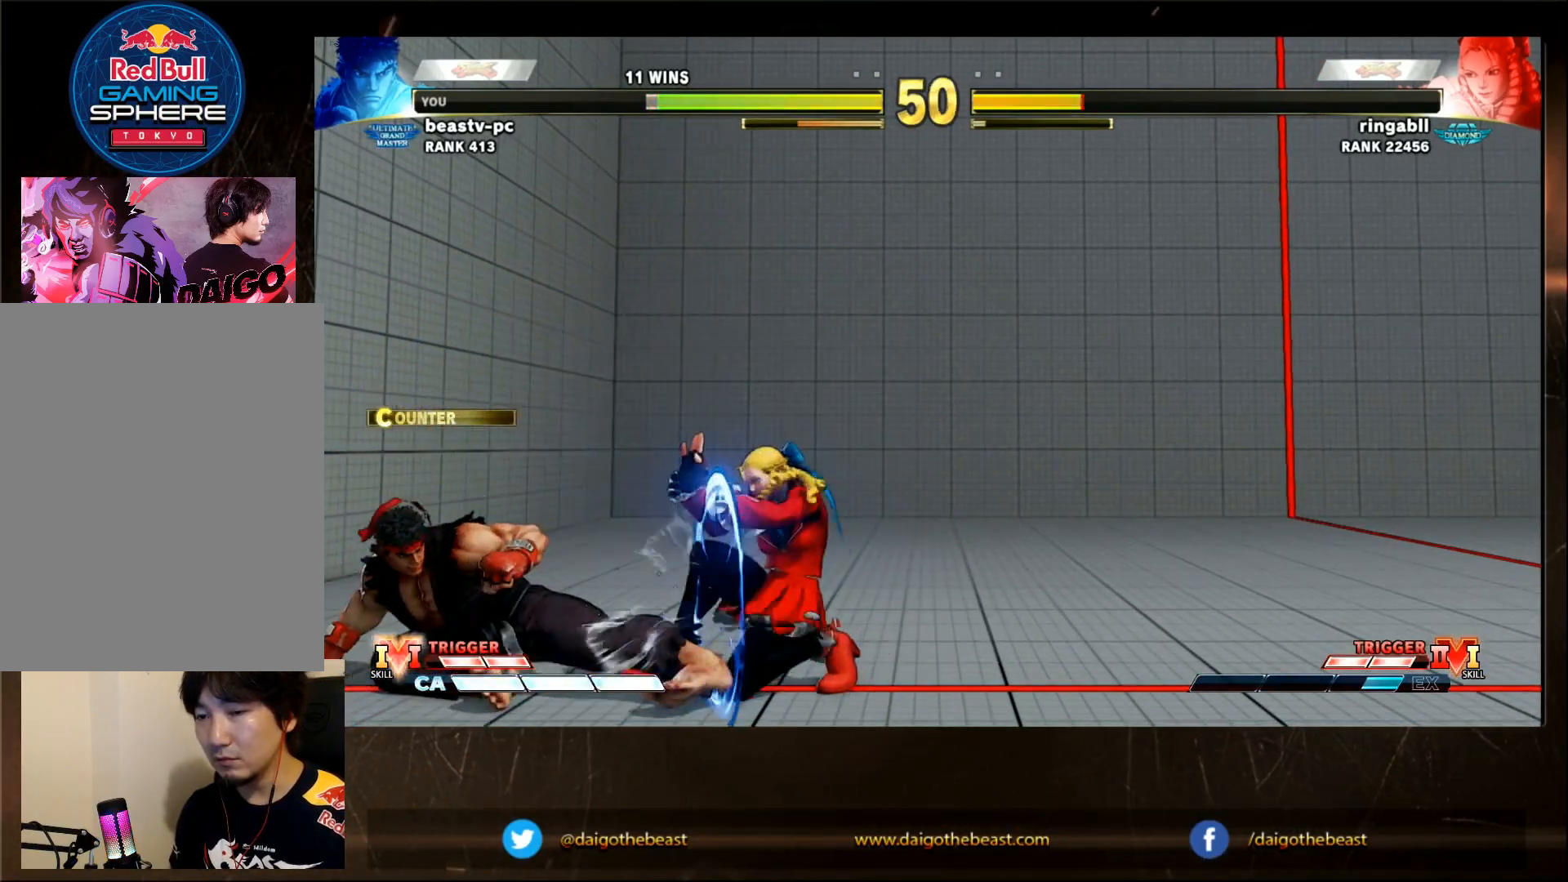
{"dt_ms": 500, "buttons": [], "left_stick": "center", "events": [[17, "left_stick", "center"], [150, "R1", "down"], [300, "R1", "up"]]}
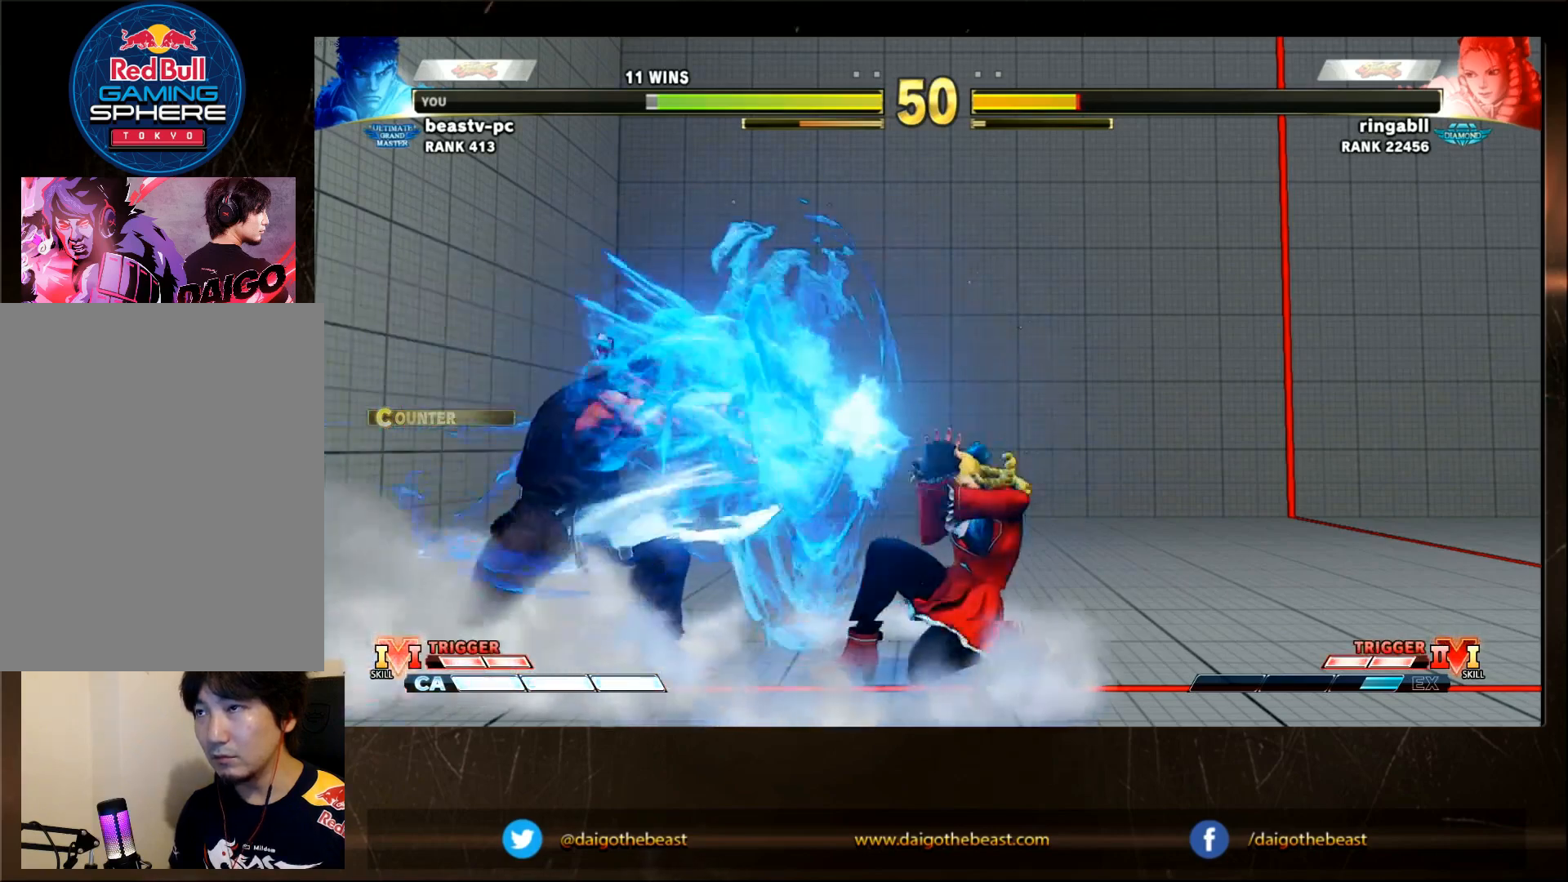
{"dt_ms": 500, "buttons": [], "left_stick": "right", "events": [[50, "left_stick", "left"], [350, "left_stick", "right"]]}